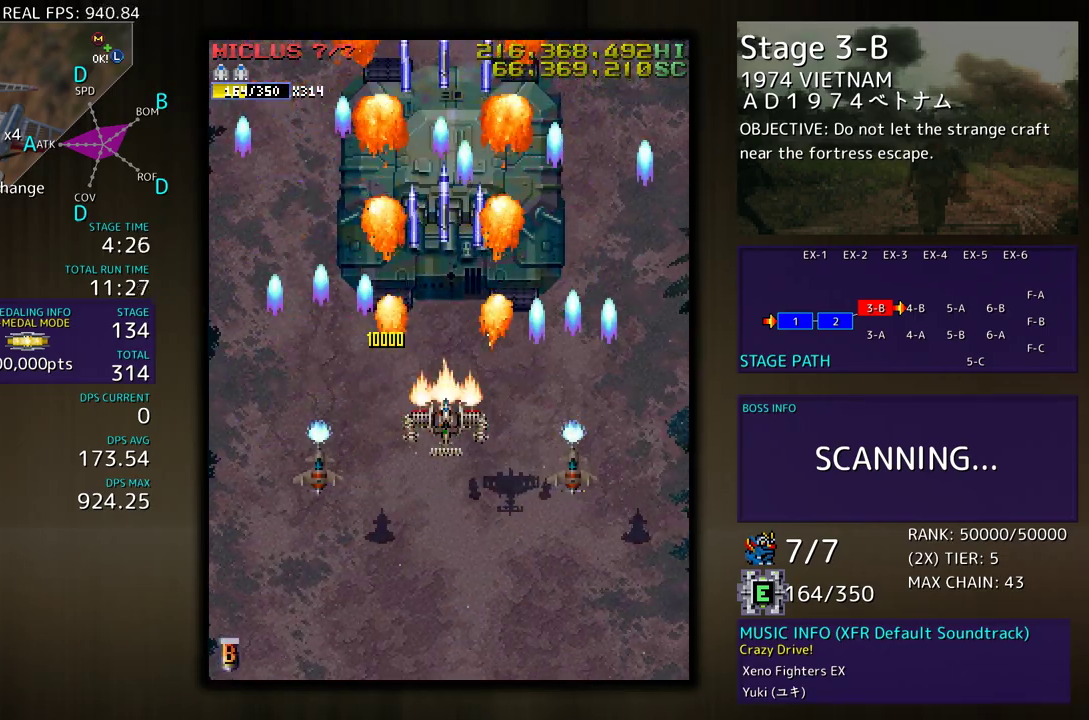
Gameplay with a controller; each line is a JSON object with the inputs held at the frame after it. "events" lists button and stick changes between this image and that frame as [ms after this image, input, new state], when the widget could be followed in between. Not read: L3 R3 other_buttons.
{"buttons": ["DPAD_DOWN"], "events": []}
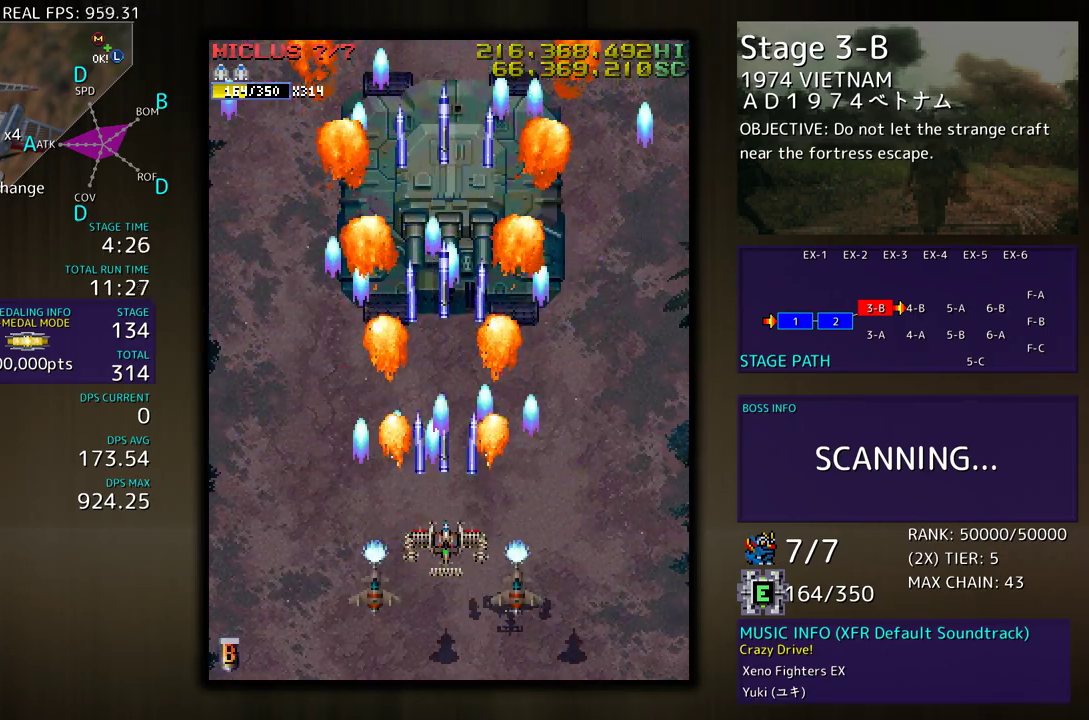
{"buttons": ["DPAD_LEFT"], "events": [[350, "DPAD_LEFT", "down"], [367, "DPAD_DOWN", "up"]]}
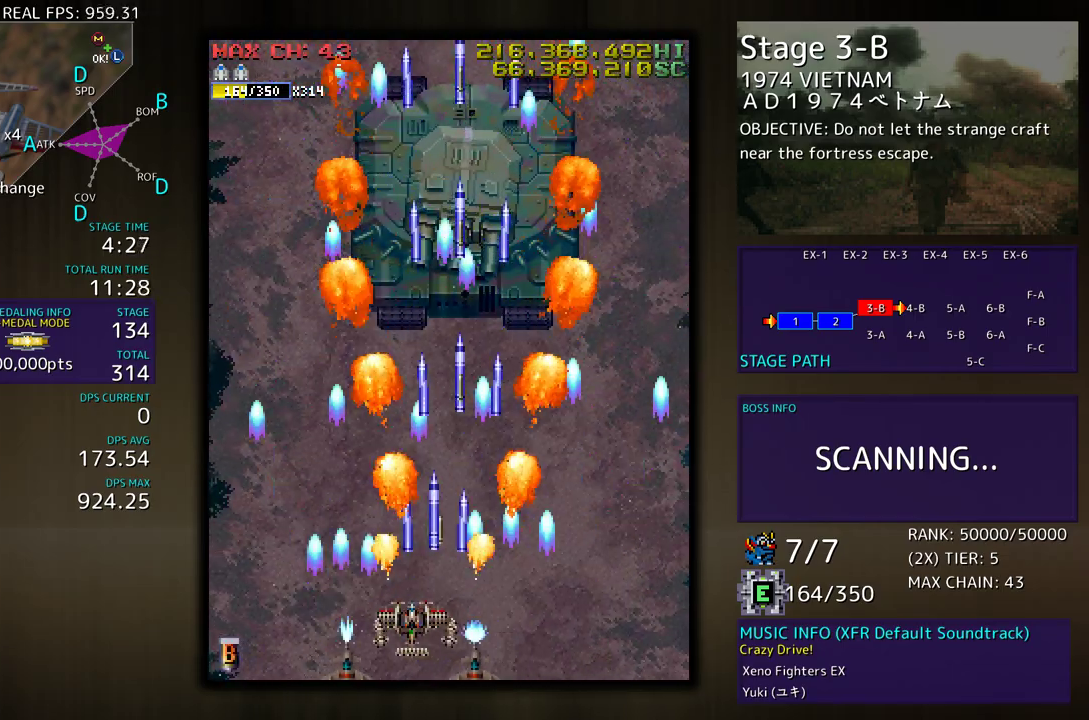
{"buttons": [], "events": [[117, "DPAD_UP", "down"], [183, "DPAD_UP", "up"], [333, "DPAD_LEFT", "up"]]}
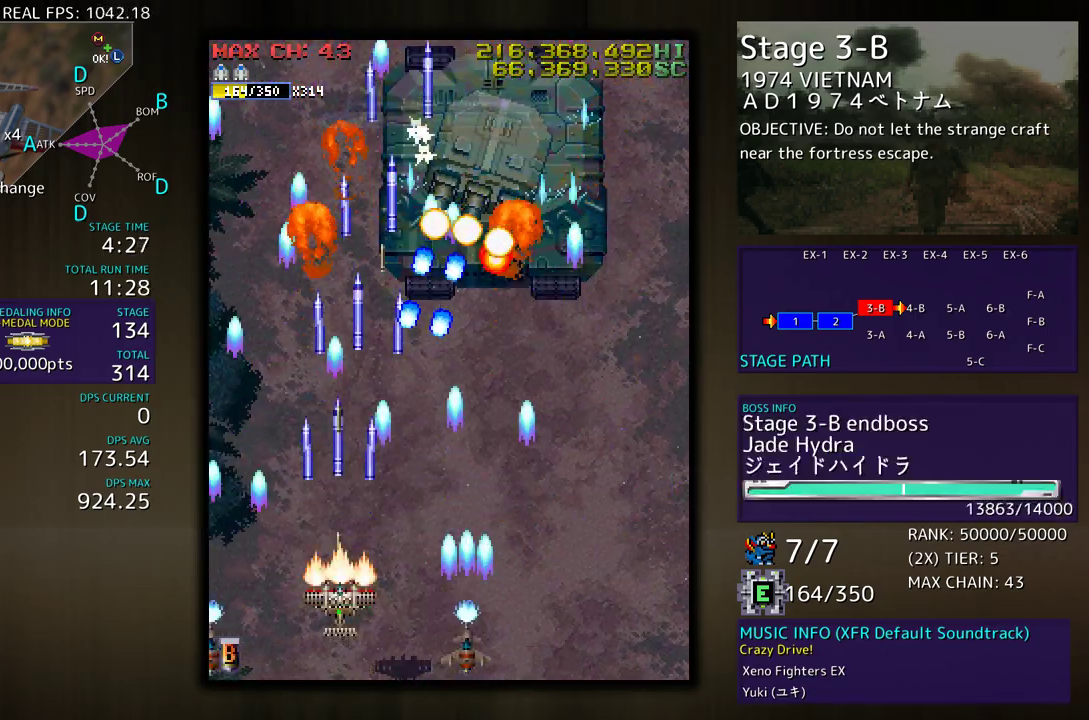
{"buttons": ["DPAD_RIGHT"], "events": [[83, "DPAD_RIGHT", "down"], [100, "DPAD_DOWN", "down"], [350, "DPAD_DOWN", "up"]]}
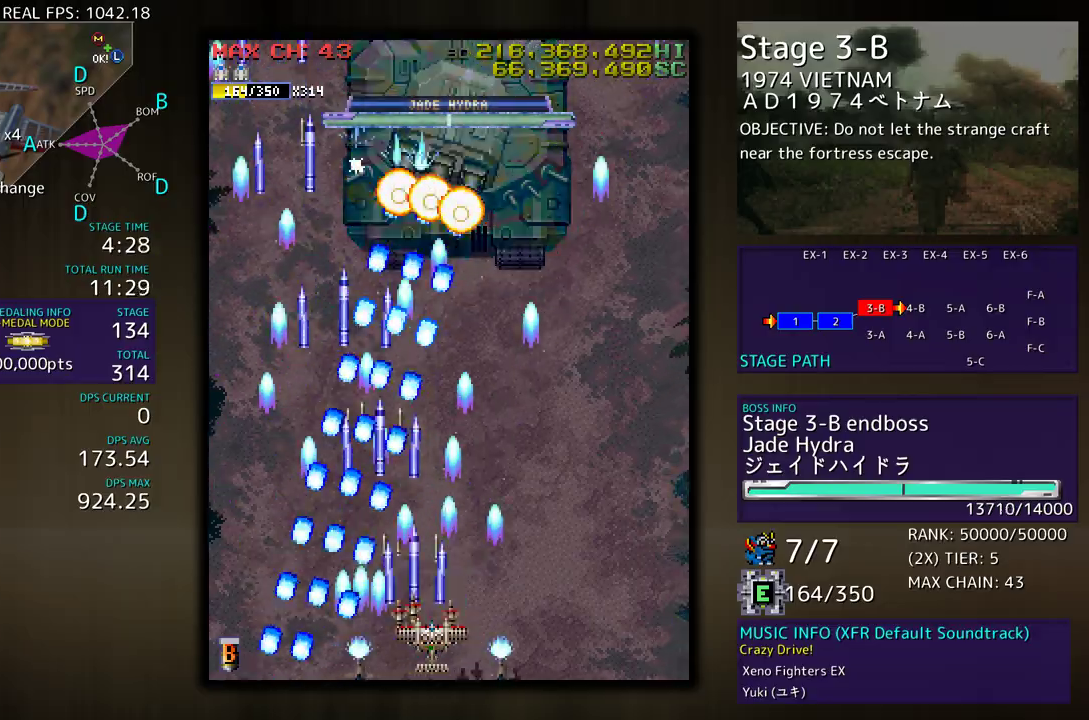
{"buttons": ["DPAD_LEFT"], "events": [[383, "DPAD_RIGHT", "up"], [467, "DPAD_LEFT", "down"]]}
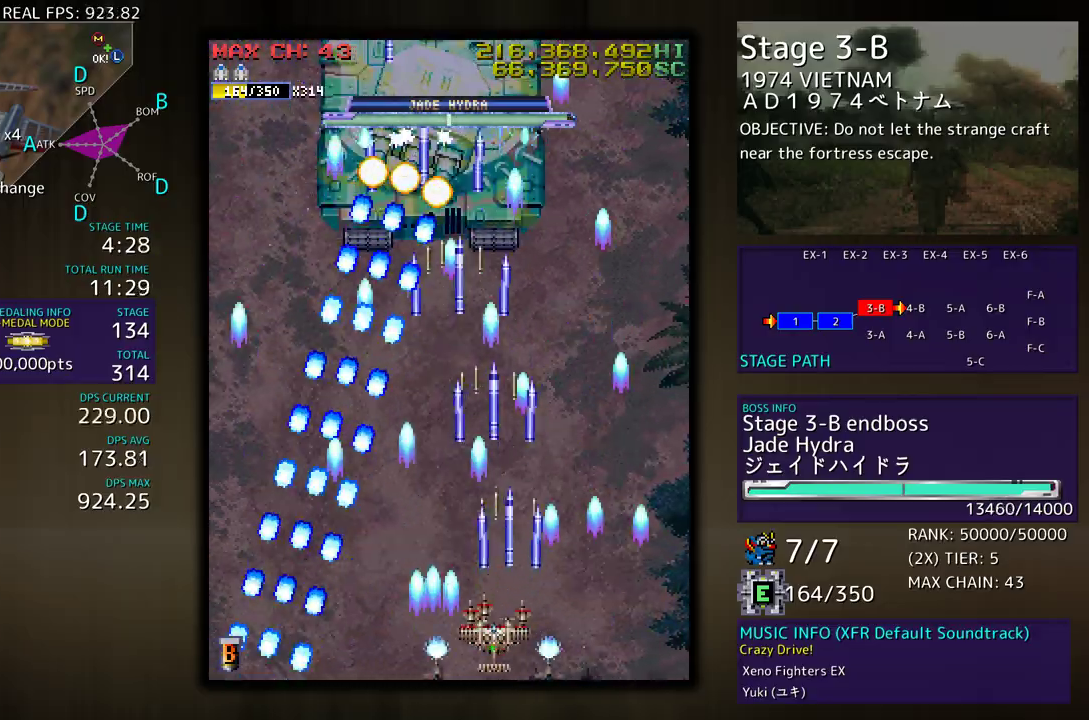
{"buttons": [], "events": [[83, "DPAD_LEFT", "up"], [167, "DPAD_LEFT", "down"], [250, "DPAD_LEFT", "up"]]}
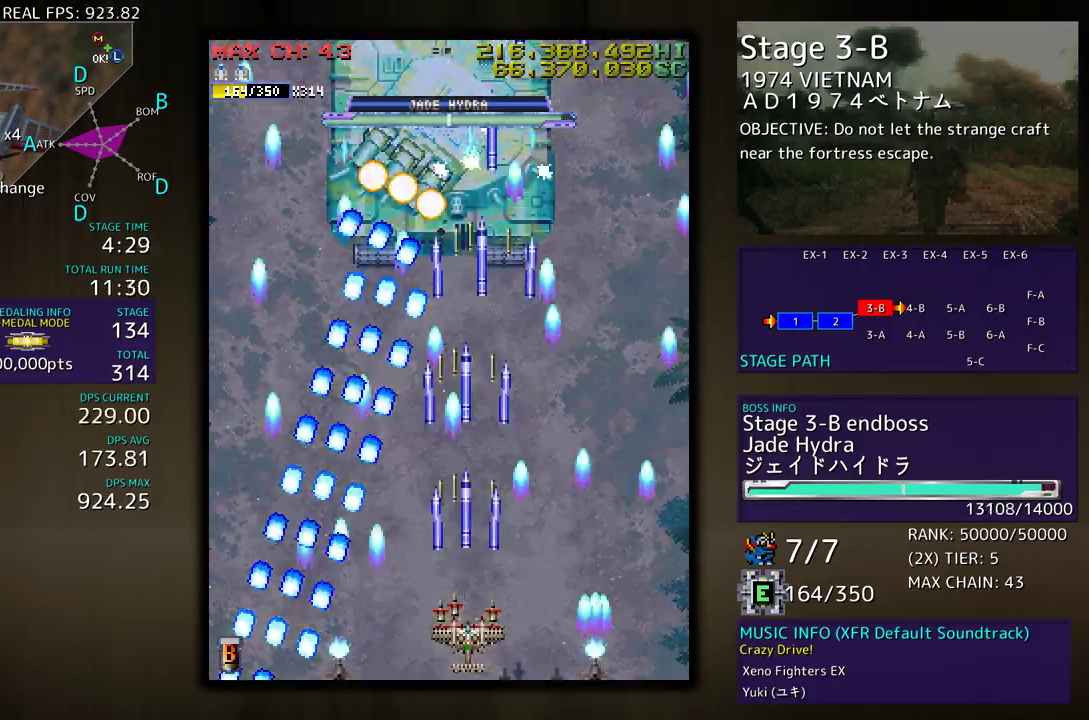
{"buttons": [], "events": []}
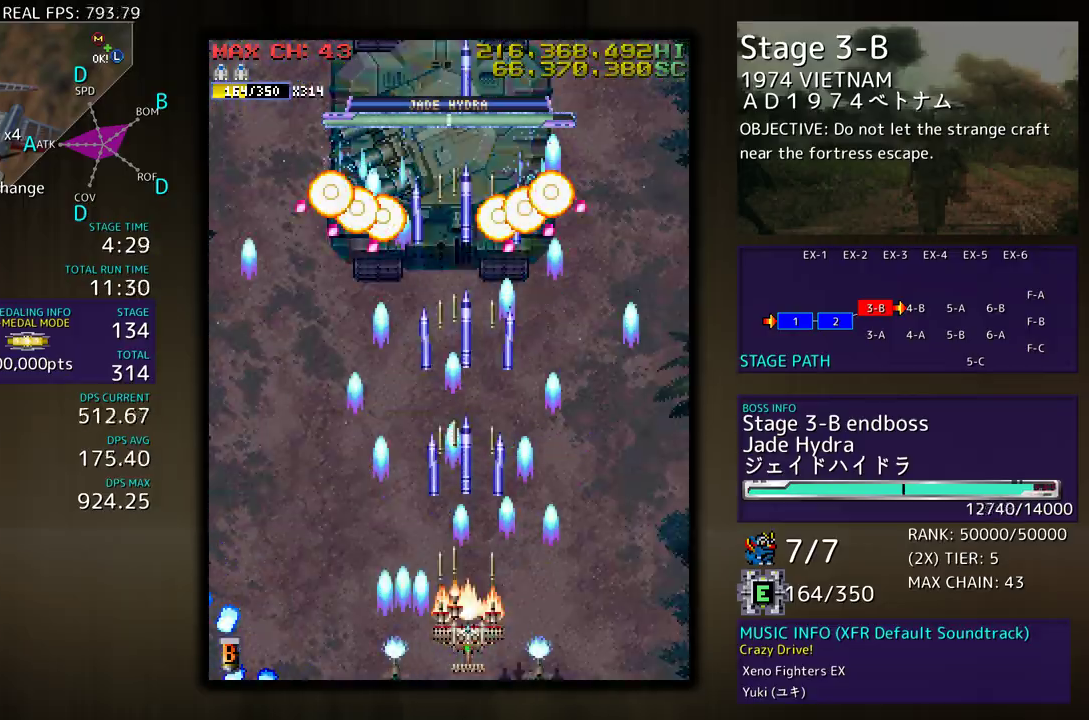
{"buttons": [], "events": []}
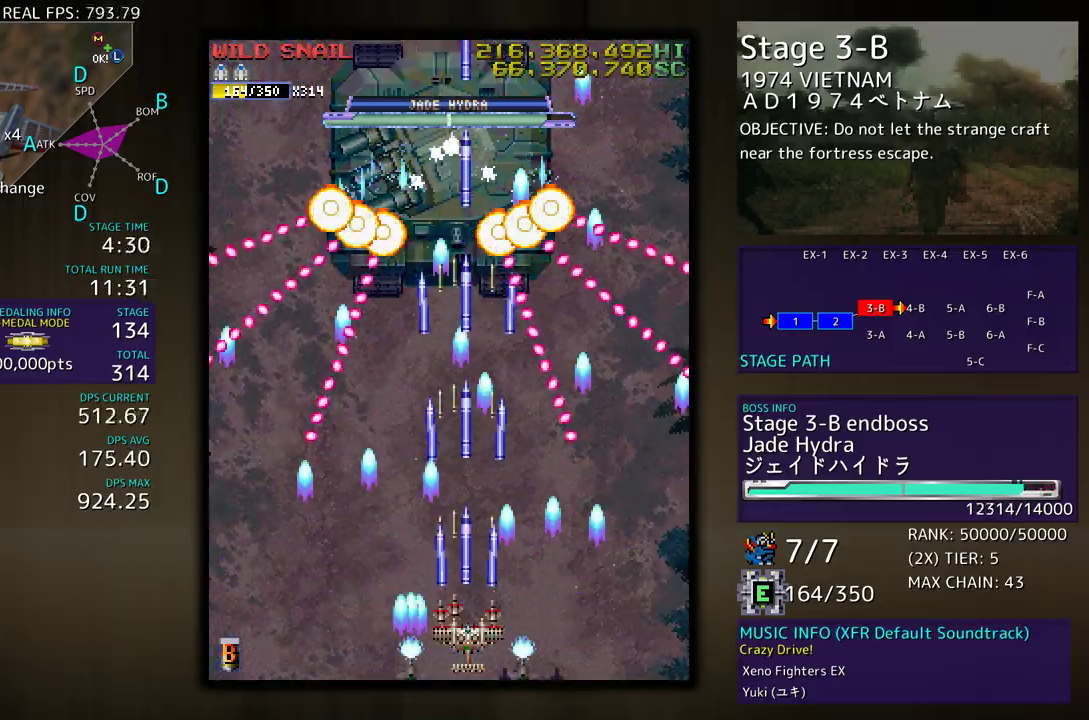
{"buttons": [], "events": [[67, "DPAD_LEFT", "down"], [167, "DPAD_LEFT", "up"]]}
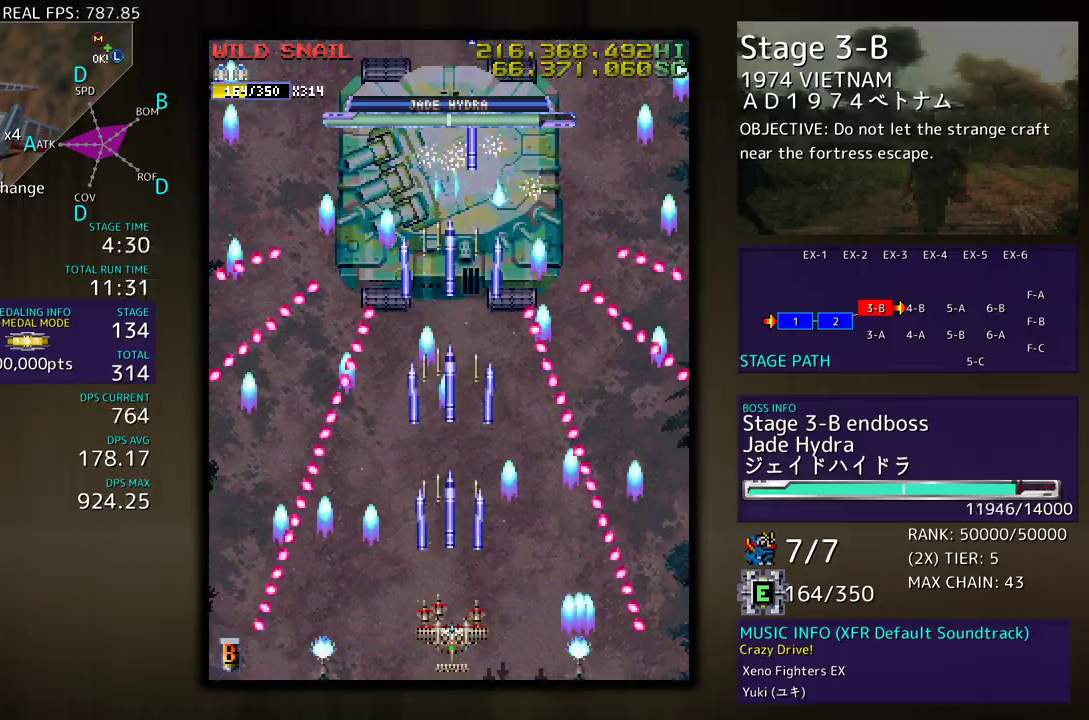
{"buttons": [], "events": [[100, "DPAD_RIGHT", "down"], [150, "DPAD_RIGHT", "up"]]}
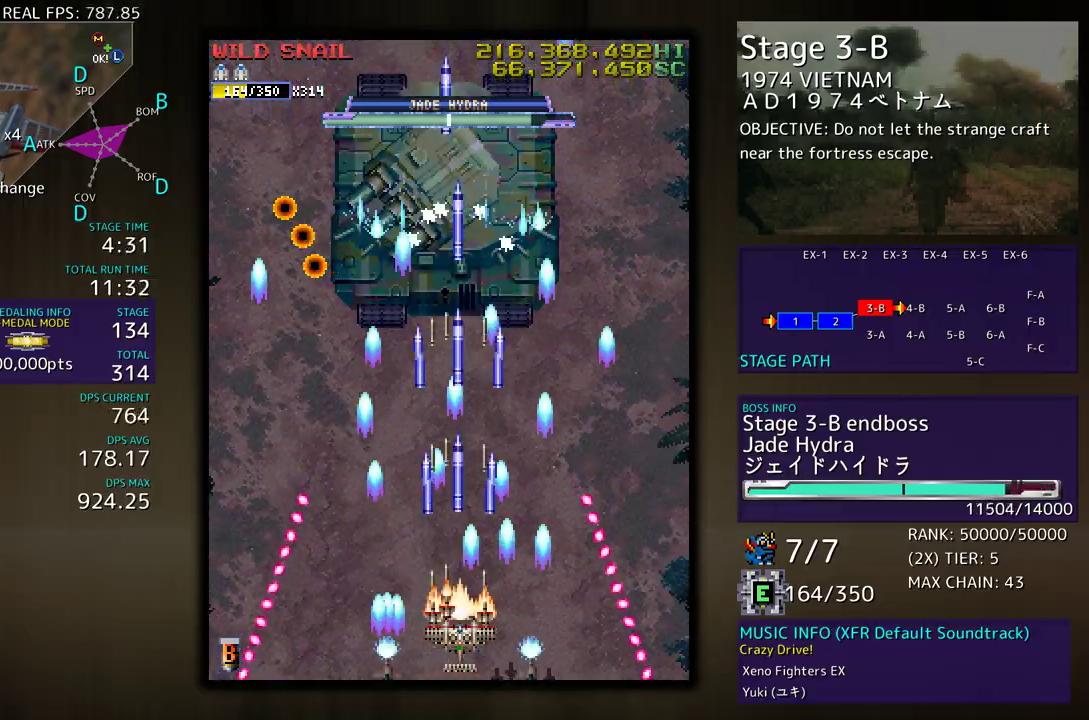
{"buttons": ["DPAD_DOWN"], "events": [[17, "DPAD_UP", "down"], [167, "DPAD_RIGHT", "down"], [300, "DPAD_RIGHT", "up"], [300, "DPAD_UP", "up"], [450, "DPAD_DOWN", "down"]]}
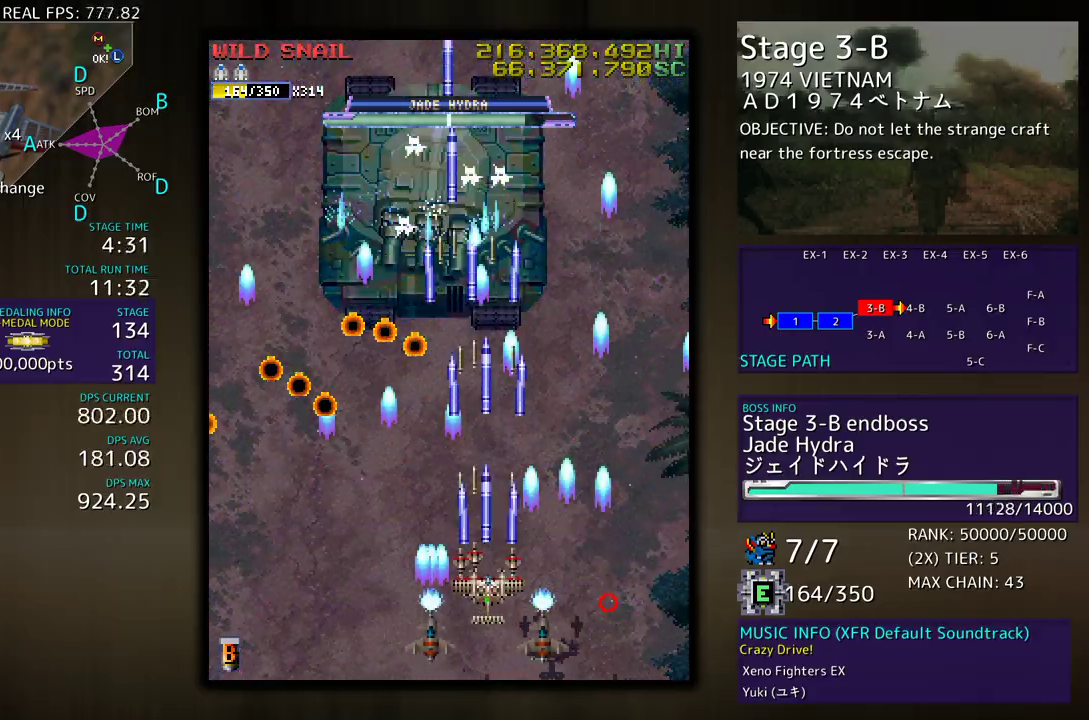
{"buttons": ["DPAD_DOWN", "DPAD_RIGHT"], "events": [[83, "DPAD_DOWN", "up"], [183, "DPAD_DOWN", "down"], [183, "DPAD_RIGHT", "down"], [317, "DPAD_RIGHT", "up"], [350, "DPAD_DOWN", "up"], [417, "DPAD_RIGHT", "down"], [450, "DPAD_DOWN", "down"]]}
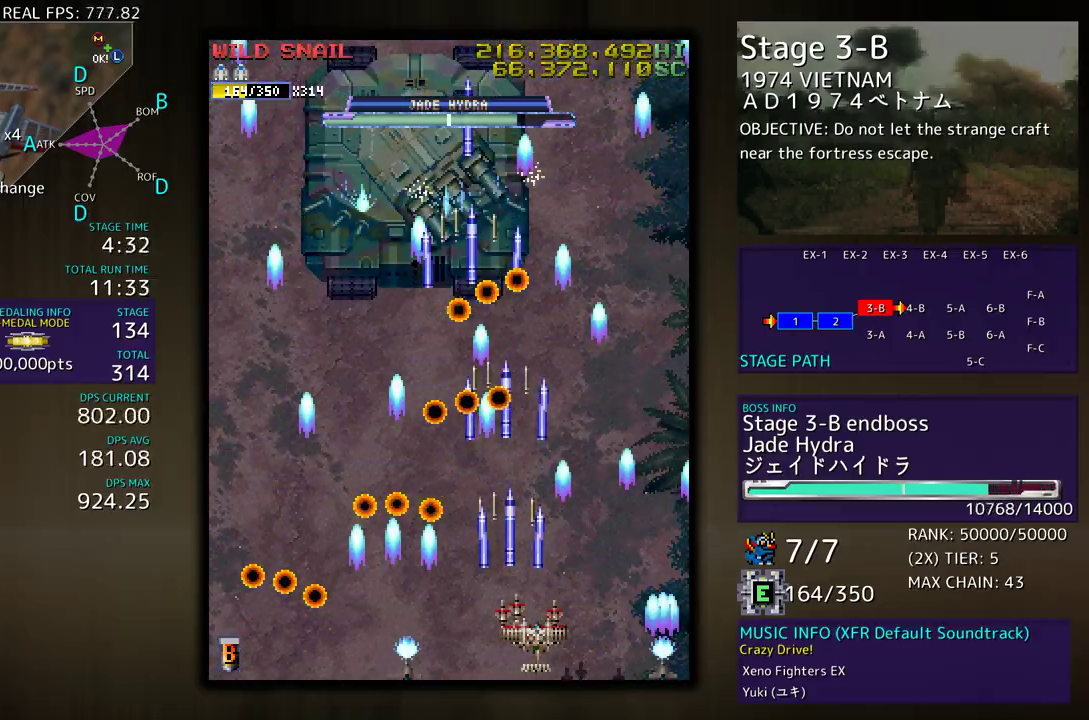
{"buttons": ["DPAD_LEFT"], "events": [[17, "DPAD_RIGHT", "up"], [33, "DPAD_DOWN", "up"], [133, "DPAD_LEFT", "down"]]}
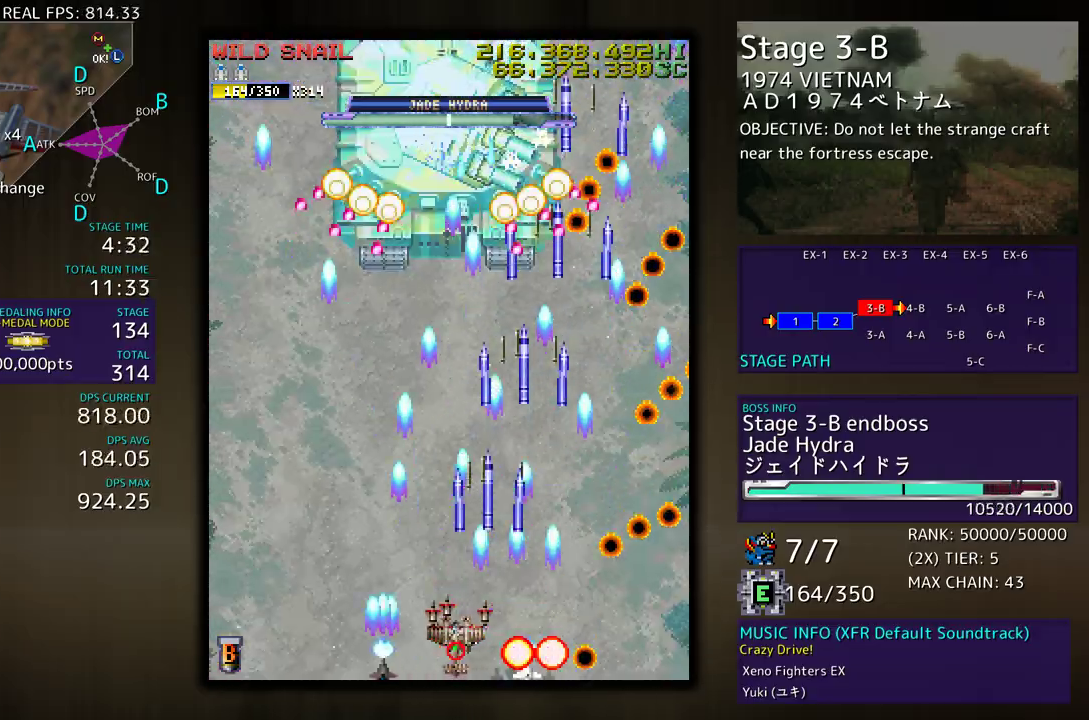
{"buttons": ["DPAD_UP"], "events": [[117, "DPAD_UP", "down"], [200, "DPAD_LEFT", "up"], [317, "DPAD_UP", "up"], [450, "DPAD_UP", "down"]]}
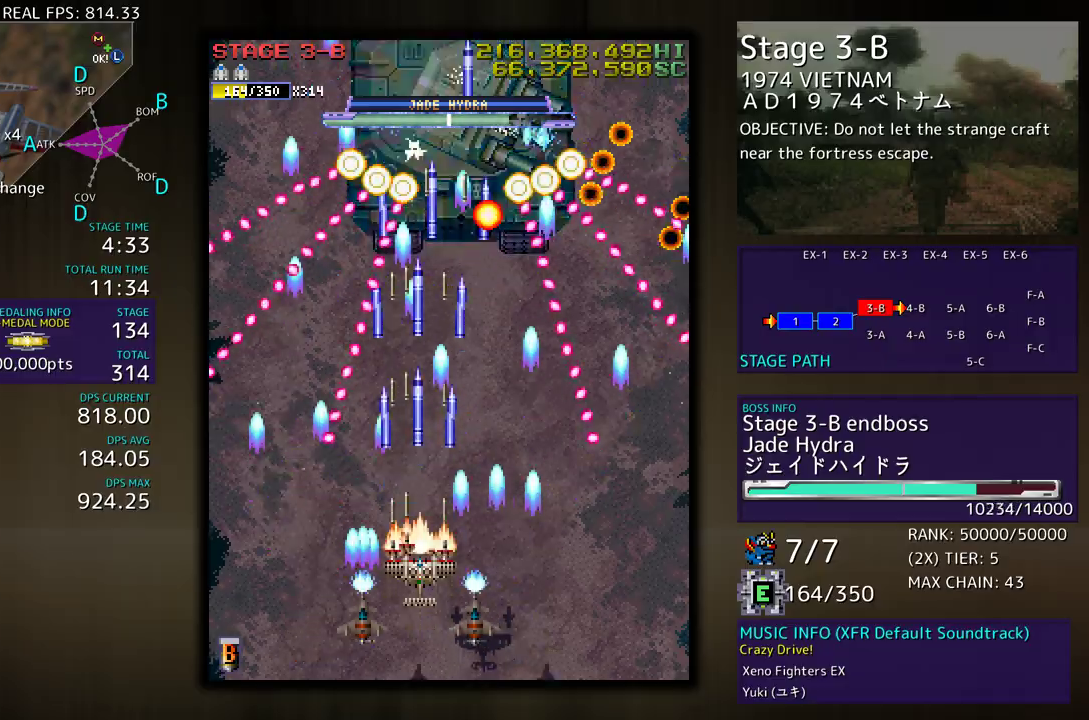
{"buttons": [], "events": [[83, "DPAD_UP", "up"], [233, "DPAD_DOWN", "down"], [400, "DPAD_DOWN", "up"]]}
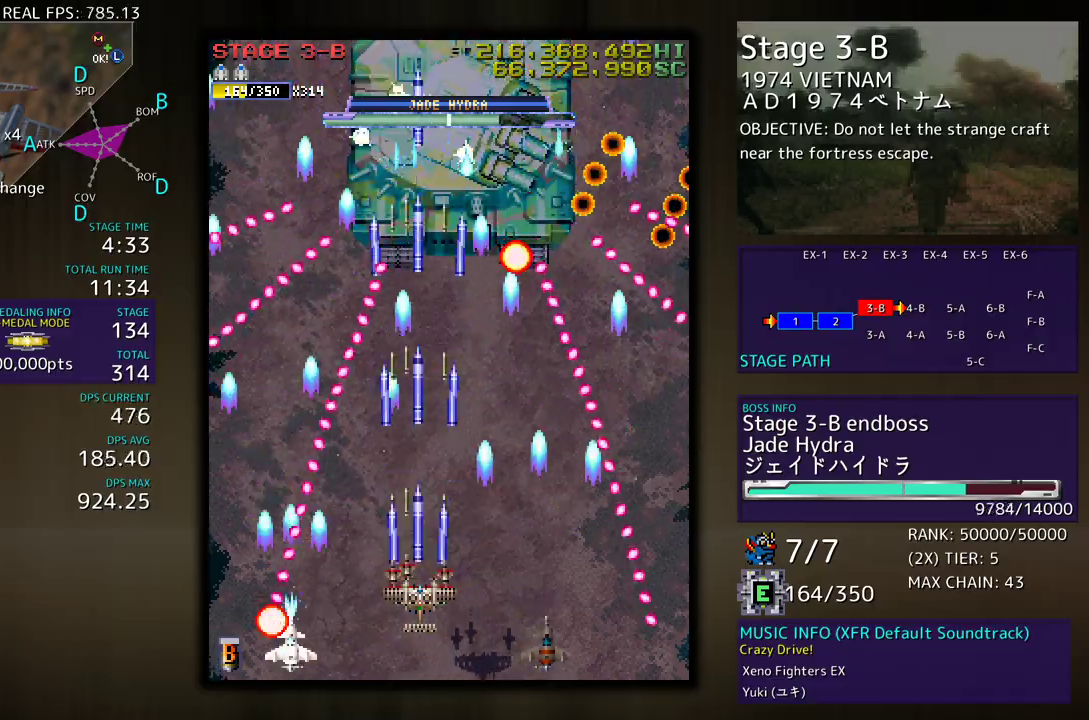
{"buttons": [], "events": [[33, "DPAD_UP", "down"], [167, "DPAD_UP", "up"], [317, "DPAD_DOWN", "down"], [467, "DPAD_DOWN", "up"]]}
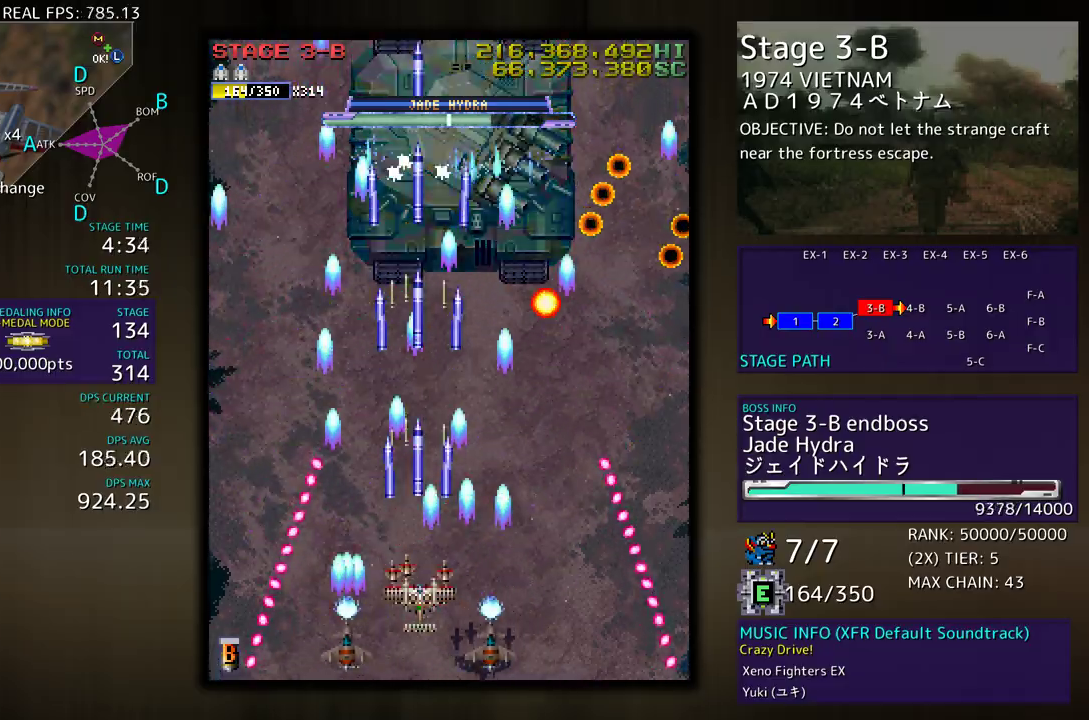
{"buttons": ["DPAD_DOWN", "DPAD_LEFT"], "events": [[83, "DPAD_UP", "down"], [250, "DPAD_UP", "up"], [367, "DPAD_DOWN", "down"], [467, "DPAD_LEFT", "down"]]}
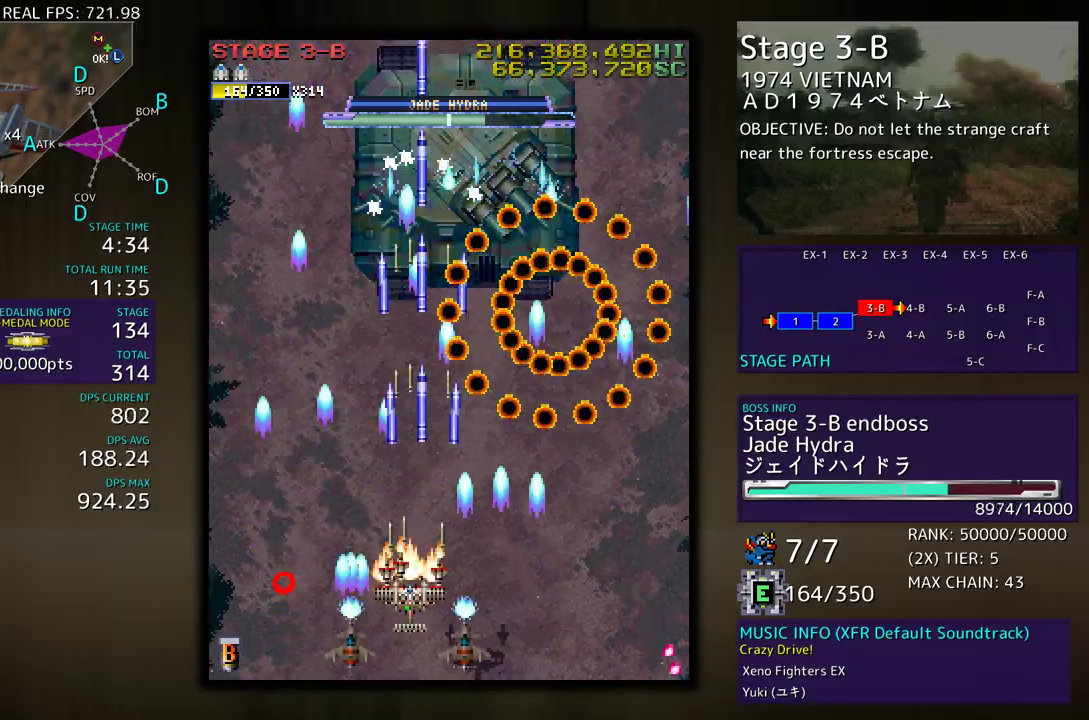
{"buttons": ["DPAD_DOWN", "DPAD_RIGHT"], "events": [[17, "DPAD_DOWN", "up"], [100, "DPAD_DOWN", "down"], [317, "DPAD_DOWN", "up"], [317, "DPAD_LEFT", "up"], [483, "DPAD_DOWN", "down"], [483, "DPAD_RIGHT", "down"]]}
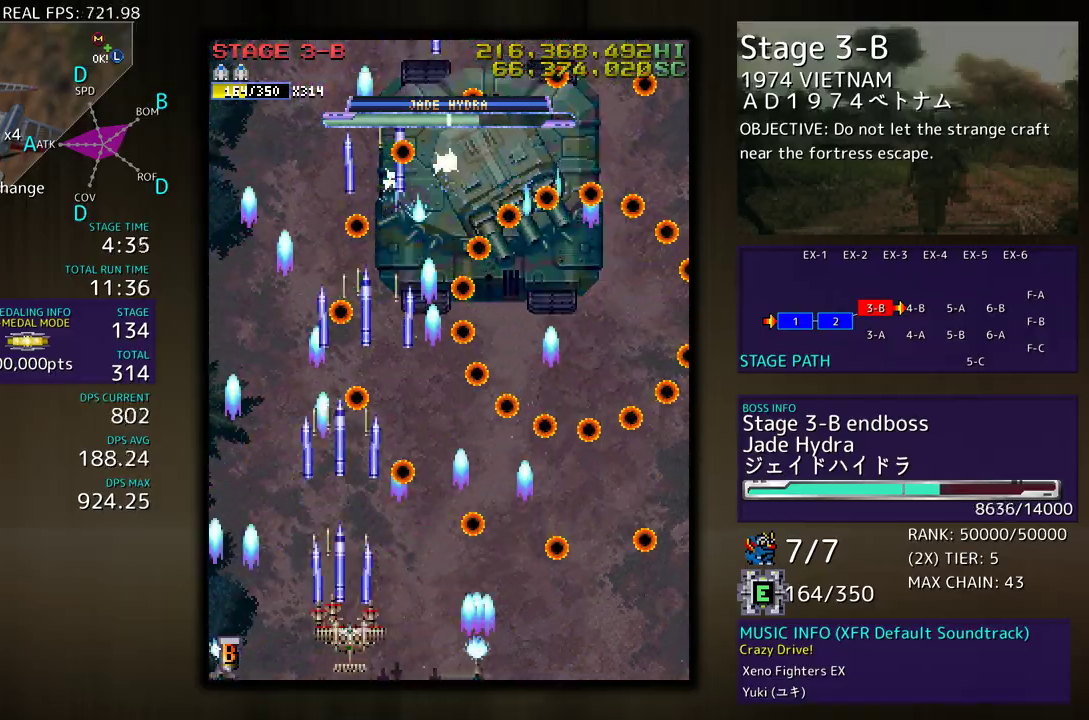
{"buttons": ["DPAD_UP", "DPAD_RIGHT"], "events": [[67, "DPAD_RIGHT", "up"], [83, "DPAD_DOWN", "up"], [317, "DPAD_UP", "down"], [483, "DPAD_RIGHT", "down"]]}
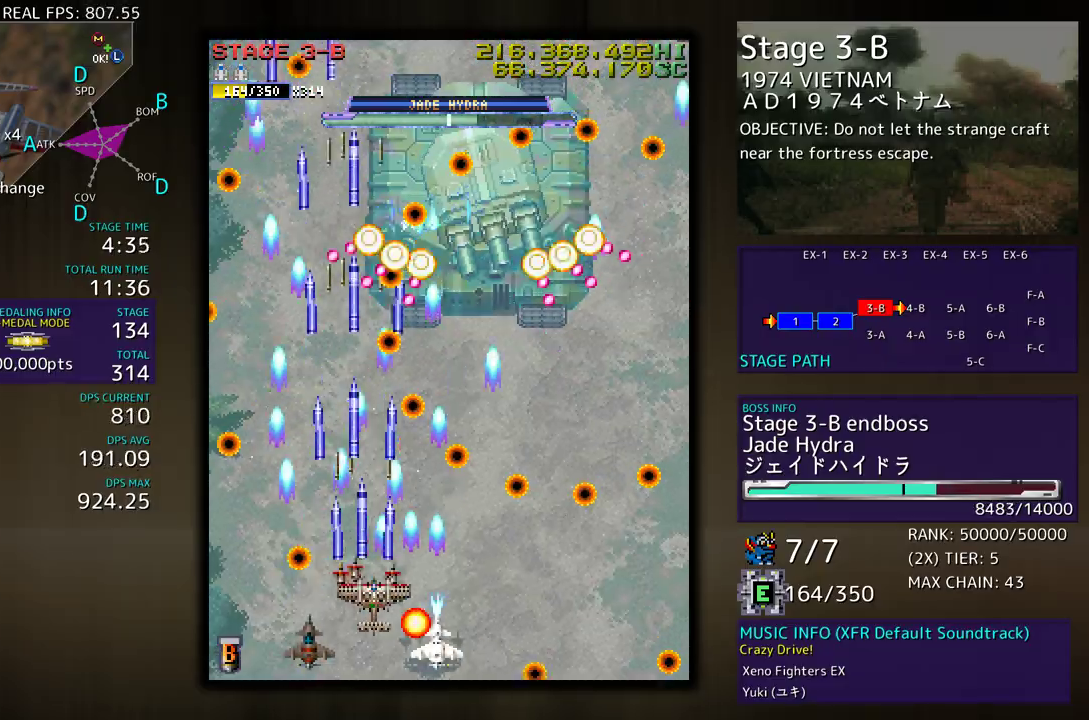
{"buttons": [], "events": [[67, "DPAD_UP", "up"], [83, "DPAD_DOWN", "down"], [133, "DPAD_RIGHT", "up"], [183, "DPAD_DOWN", "up"], [267, "DPAD_DOWN", "down"], [267, "DPAD_RIGHT", "down"], [383, "DPAD_RIGHT", "up"], [400, "DPAD_DOWN", "up"]]}
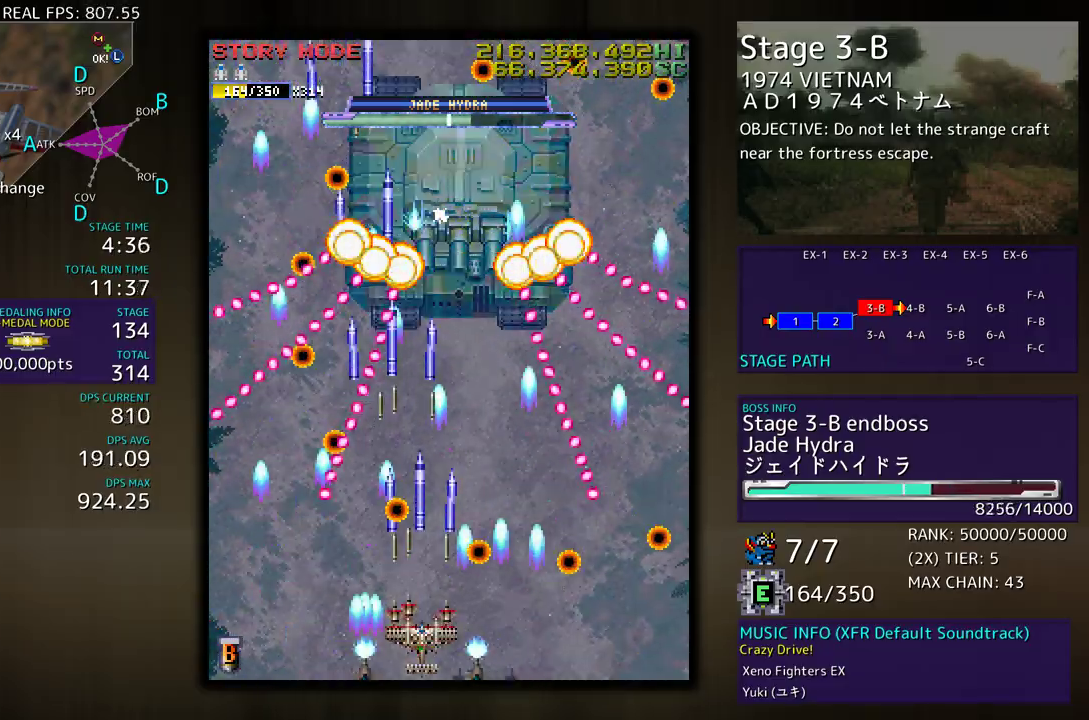
{"buttons": [], "events": [[133, "DPAD_LEFT", "down"], [167, "DPAD_LEFT", "up"], [283, "DPAD_LEFT", "down"], [367, "DPAD_LEFT", "up"]]}
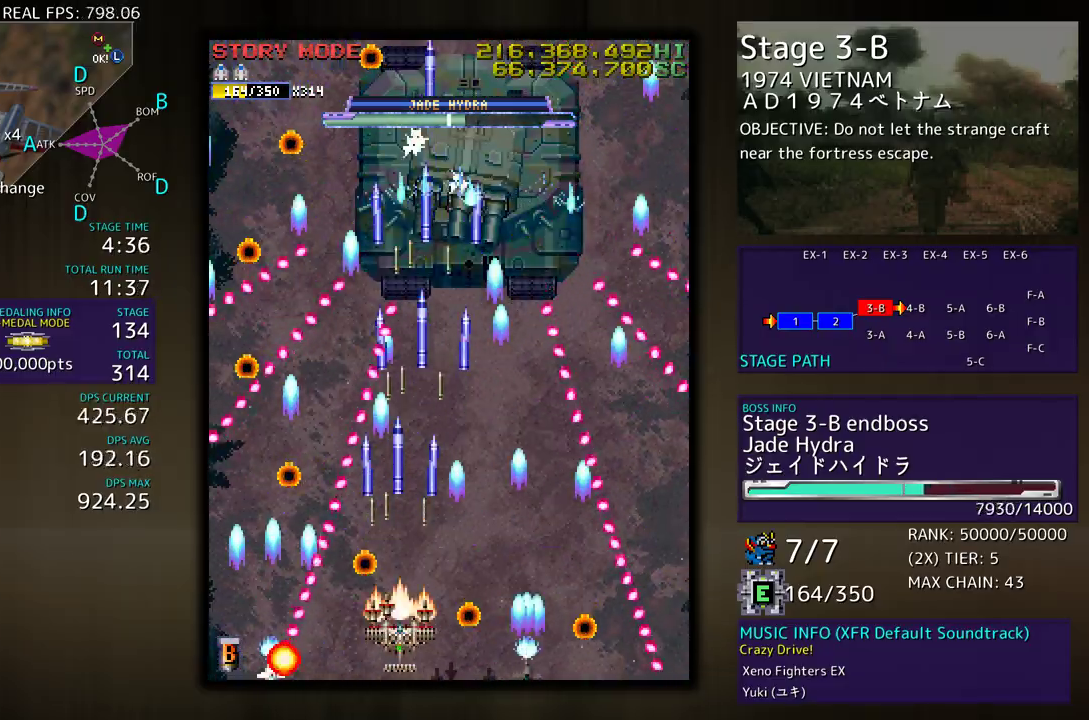
{"buttons": [], "events": [[333, "DPAD_RIGHT", "down"], [417, "DPAD_RIGHT", "up"]]}
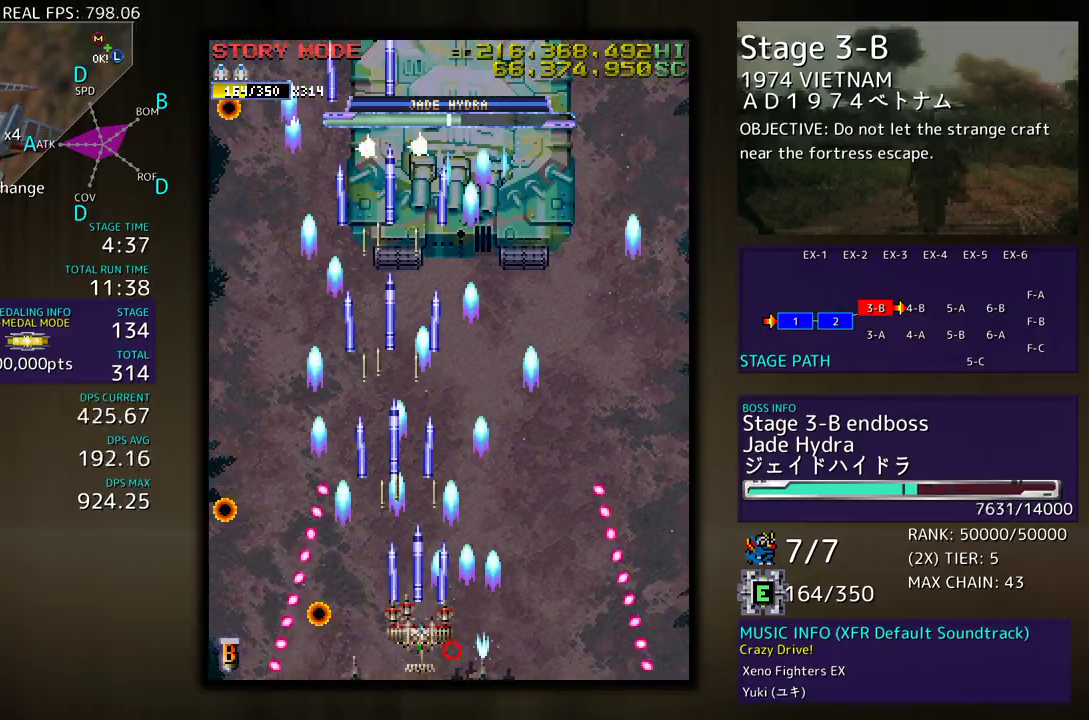
{"buttons": ["DPAD_RIGHT"], "events": [[17, "DPAD_RIGHT", "down"], [67, "DPAD_RIGHT", "up"], [267, "DPAD_DOWN", "down"], [267, "DPAD_RIGHT", "down"], [350, "DPAD_RIGHT", "up"], [383, "DPAD_DOWN", "up"], [450, "DPAD_RIGHT", "down"]]}
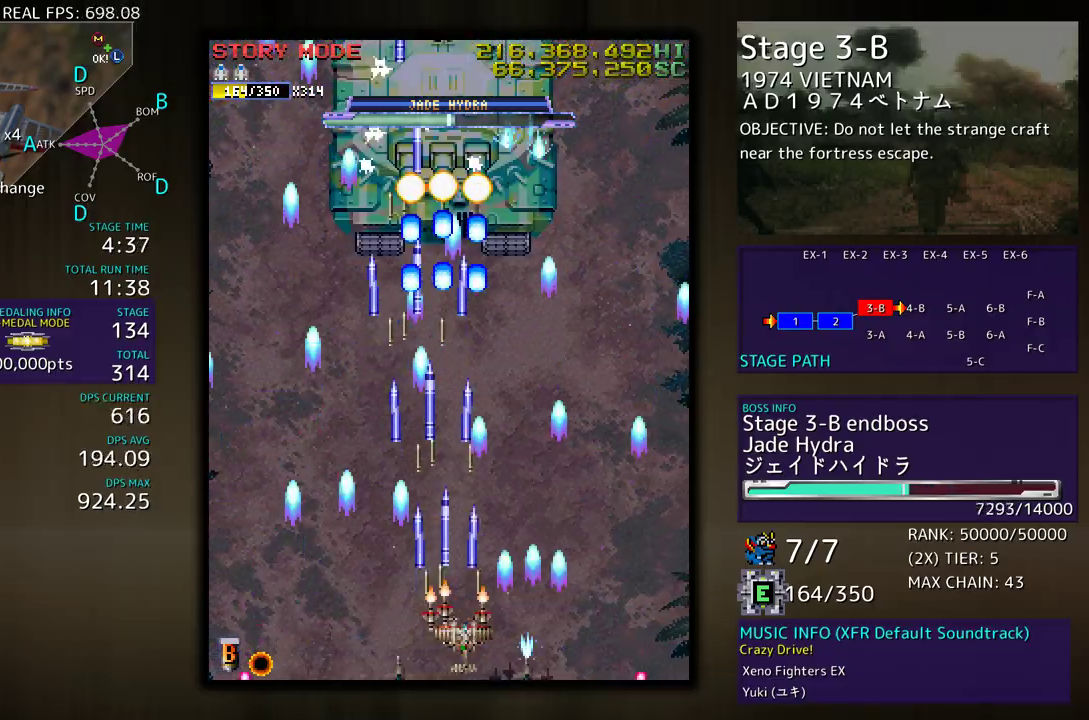
{"buttons": ["DPAD_RIGHT"], "events": [[67, "DPAD_RIGHT", "up"], [133, "DPAD_RIGHT", "down"]]}
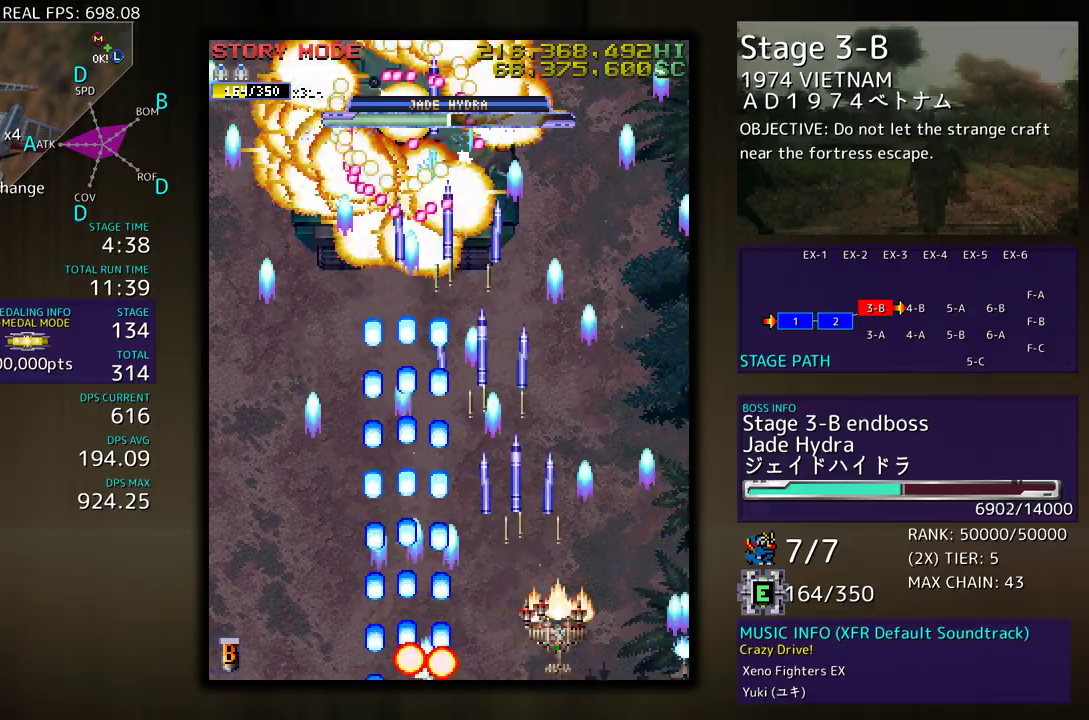
{"buttons": ["DPAD_LEFT"], "events": [[283, "DPAD_RIGHT", "up"], [417, "DPAD_LEFT", "down"]]}
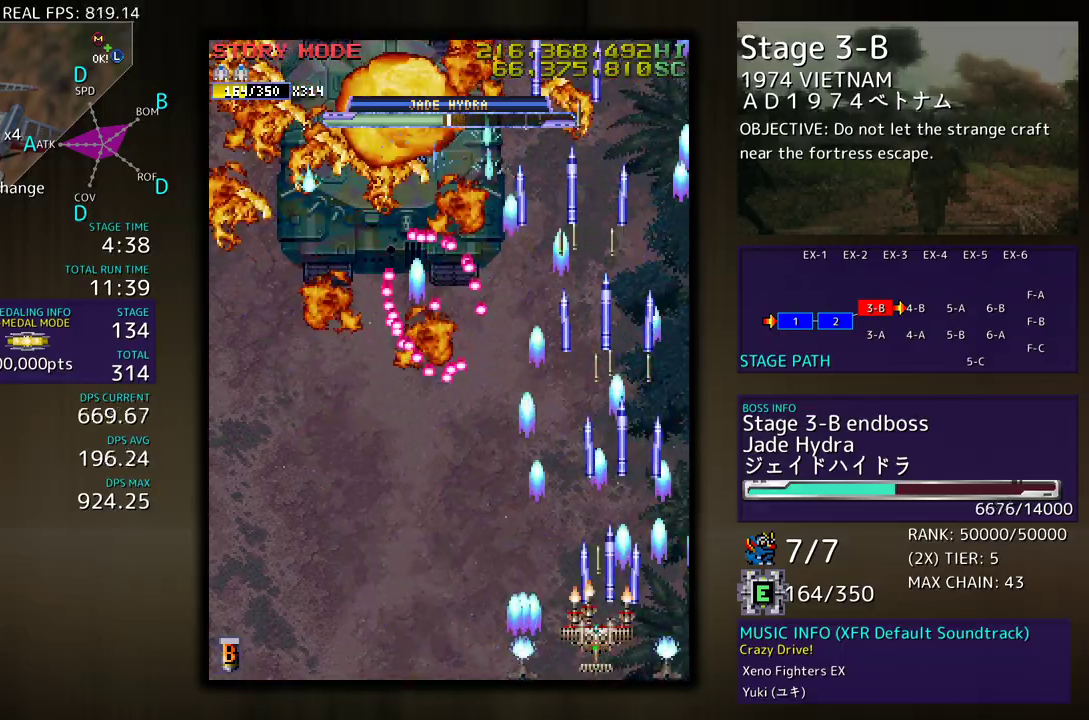
{"buttons": ["DPAD_LEFT"], "events": []}